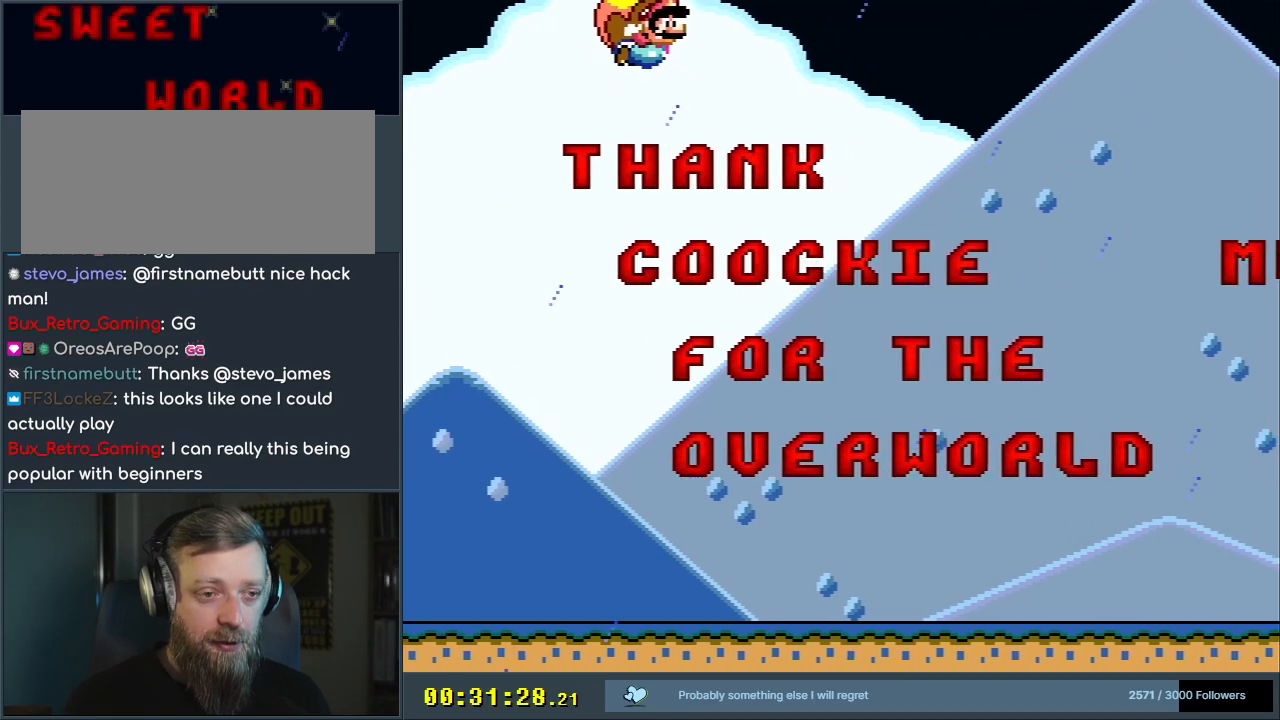
Gameplay with a controller (Nintendo layout); each line is a JSON object with the inputs held at the frame after it. "events" lists button and stick changes between this image and that frame as [ms after this image, input, new state], when the widget could be followed in between. Not read: L3 R3.
{"buttons": ["Y", "DPAD_LEFT"], "events": [[200, "DPAD_LEFT", "up"], [383, "DPAD_LEFT", "down"]]}
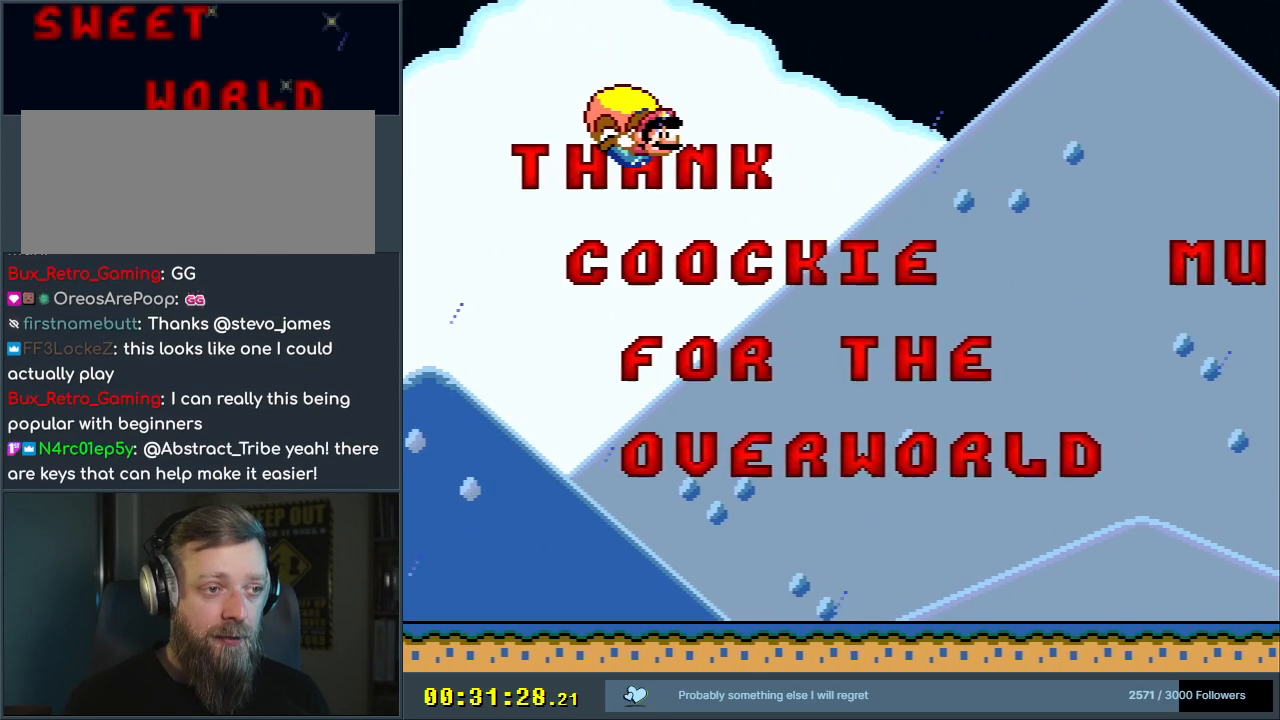
{"buttons": ["Y"], "events": [[233, "DPAD_LEFT", "up"]]}
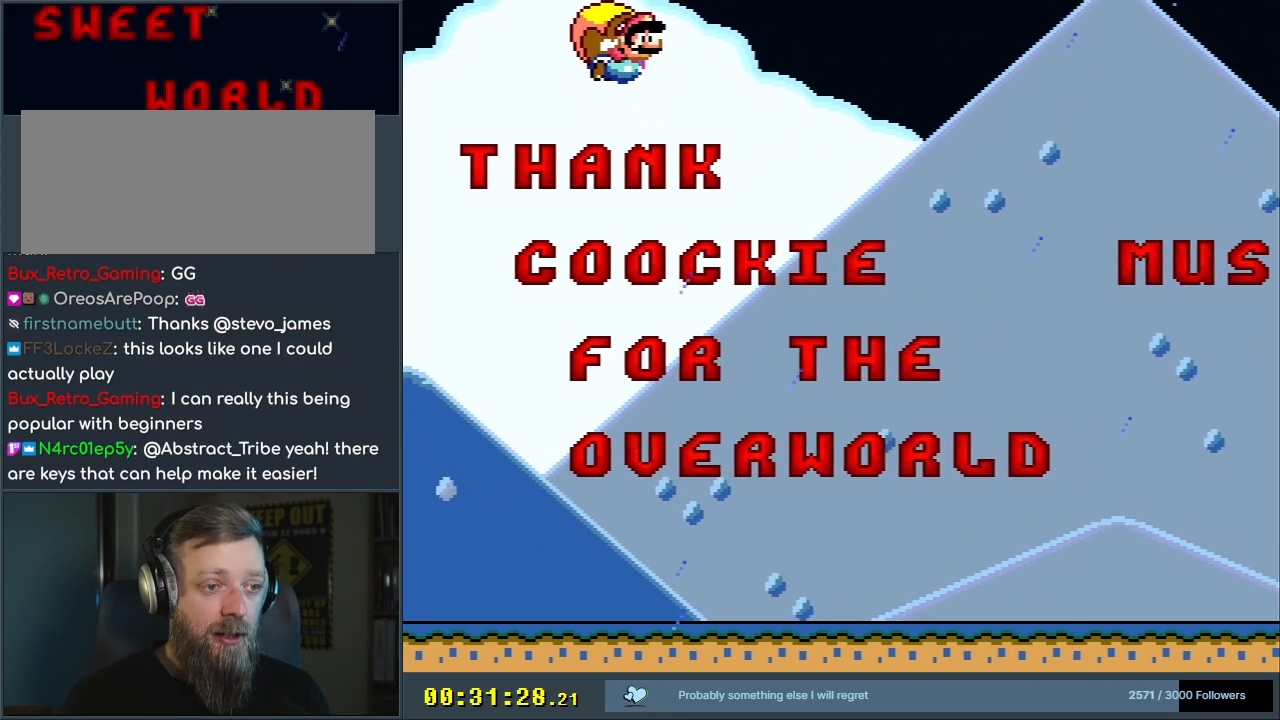
{"buttons": ["Y"], "events": [[100, "START", "down"], [283, "START", "up"]]}
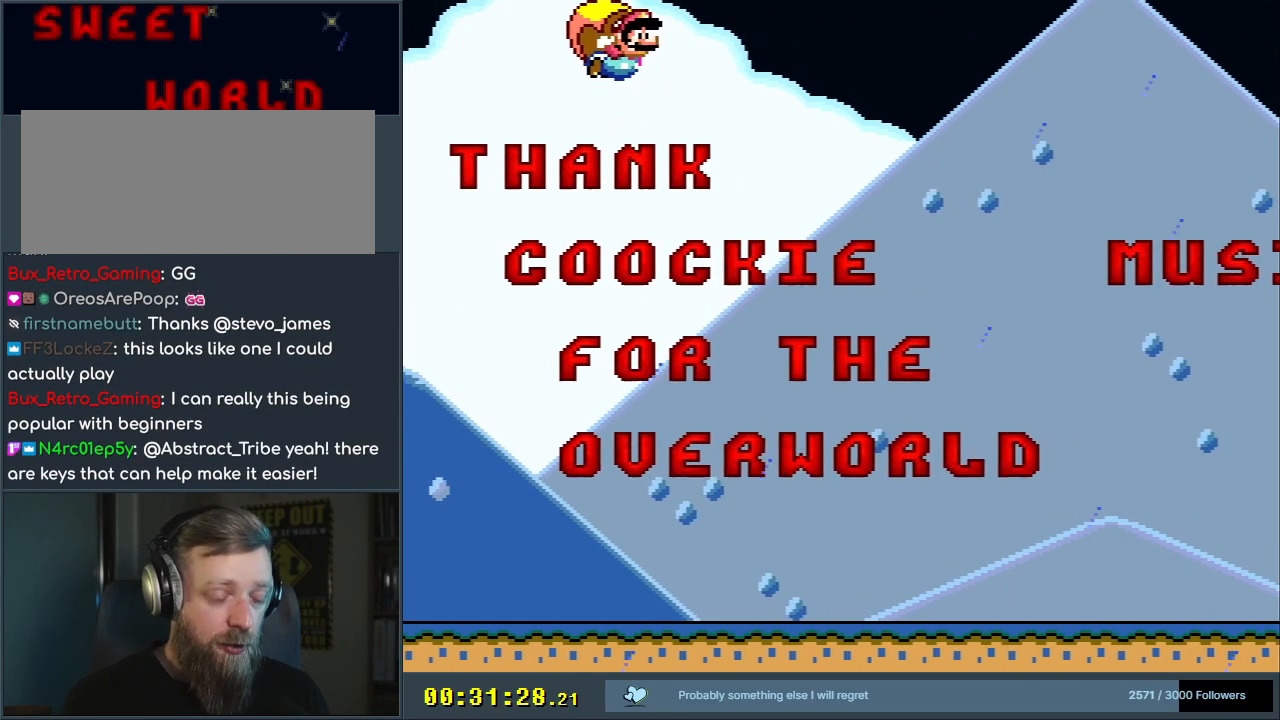
{"buttons": ["Y"], "events": []}
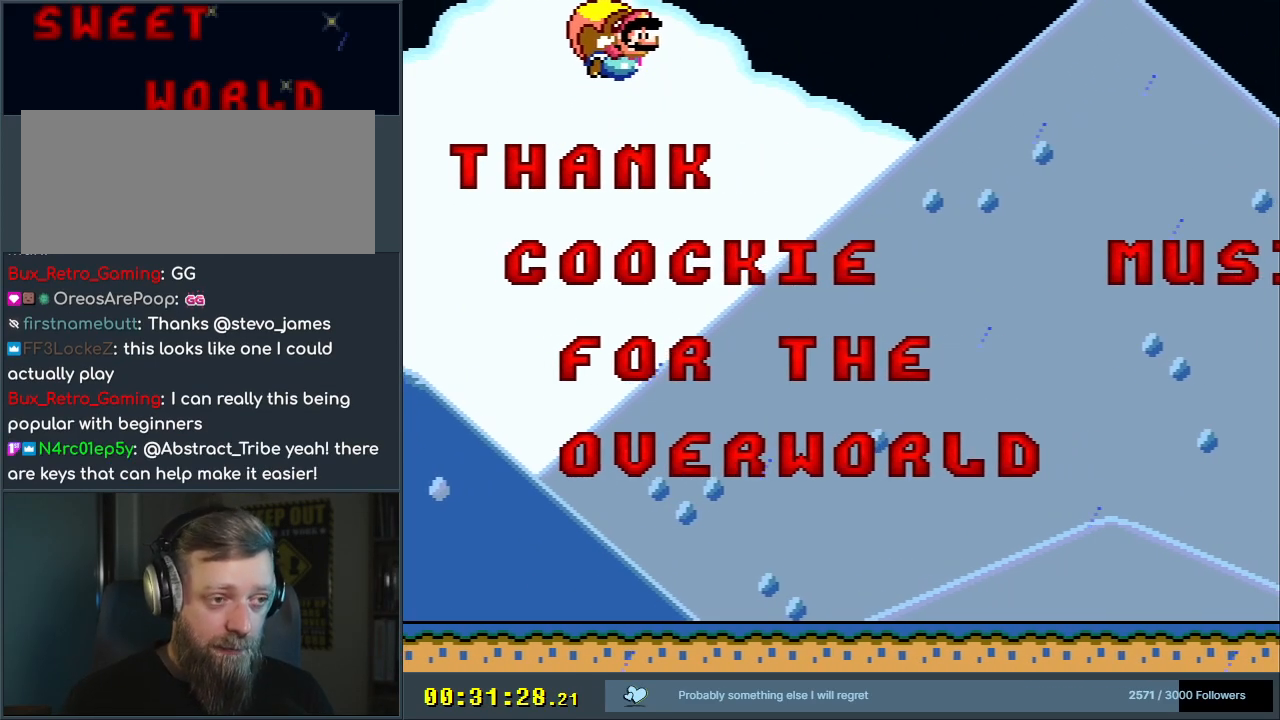
{"buttons": ["Y"], "events": []}
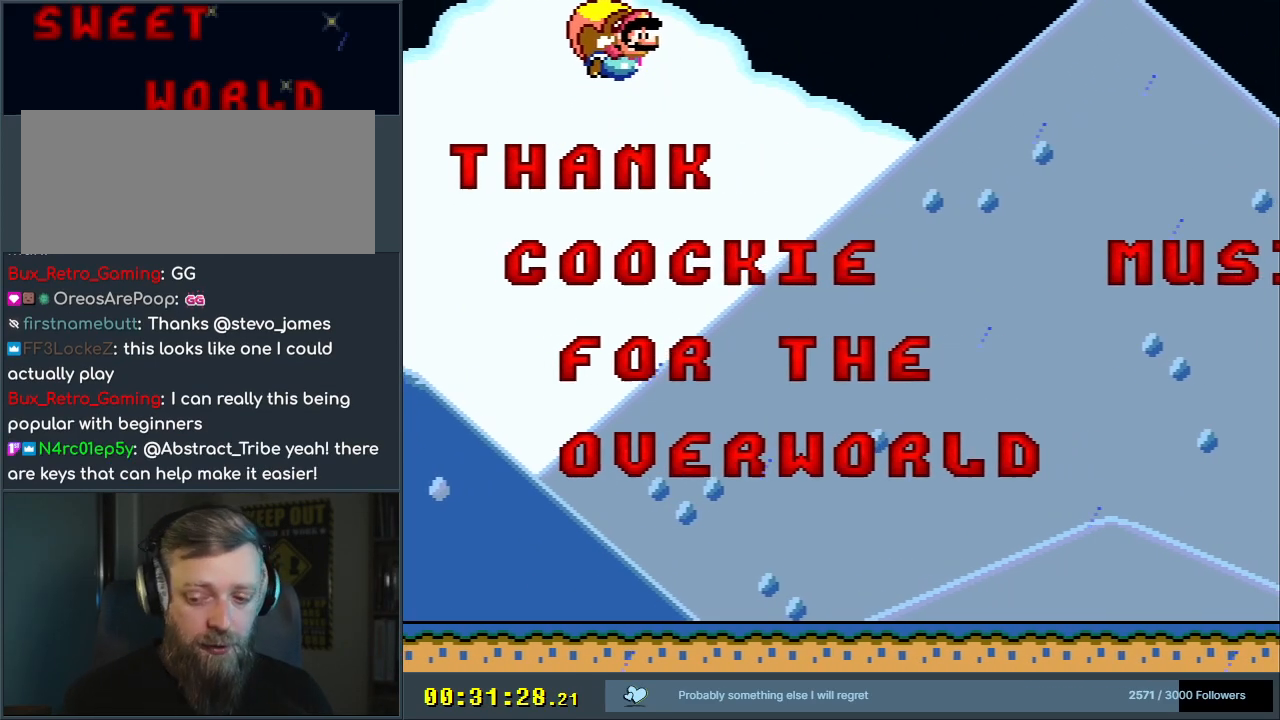
{"buttons": ["Y", "DPAD_LEFT"], "events": [[33, "Y", "up"], [283, "DPAD_LEFT", "down"], [283, "Y", "down"]]}
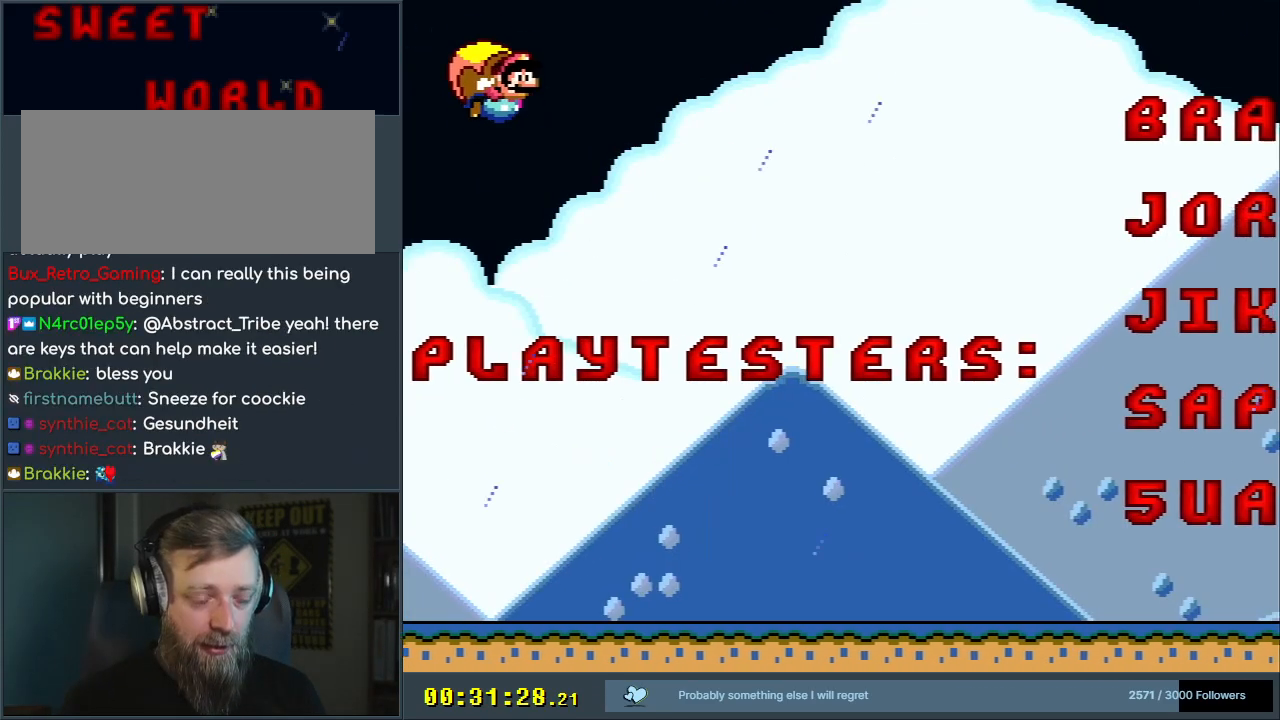
{"buttons": ["Y"], "events": [[333, "DPAD_LEFT", "up"]]}
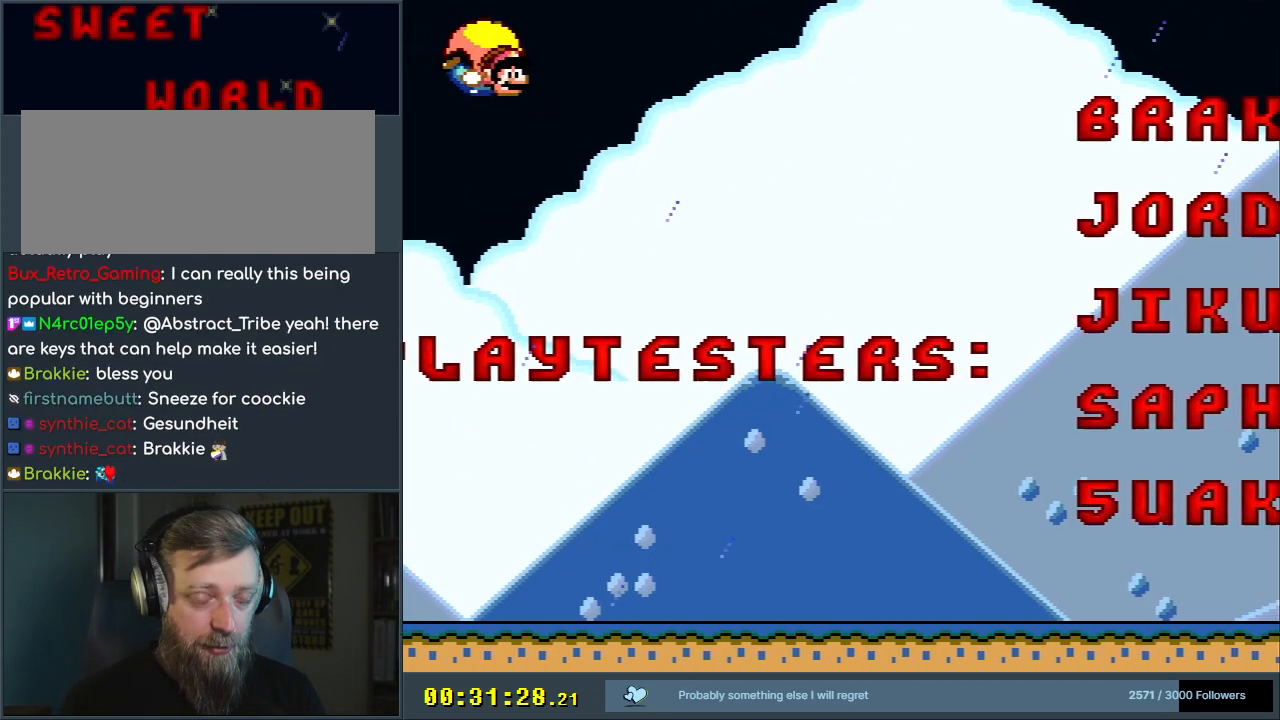
{"buttons": ["Y", "DPAD_LEFT"], "events": [[17, "DPAD_LEFT", "down"]]}
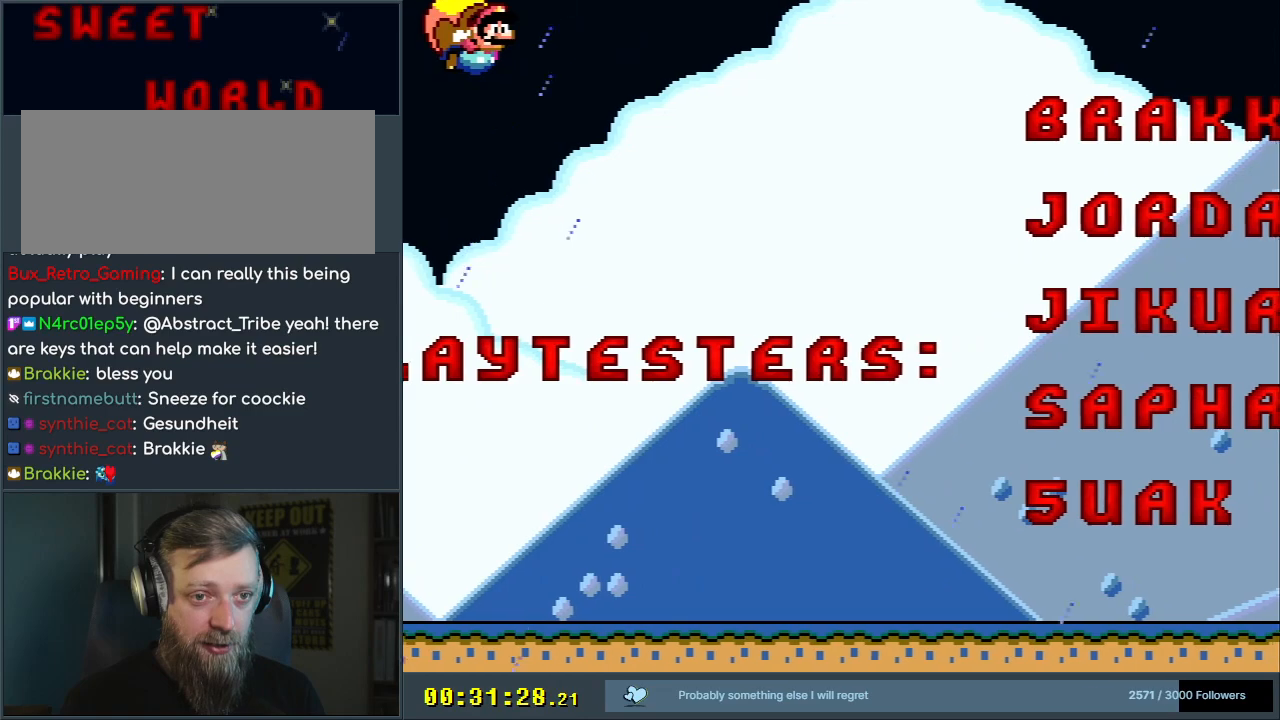
{"buttons": ["Y", "DPAD_LEFT"], "events": [[100, "DPAD_LEFT", "up"], [283, "DPAD_LEFT", "down"]]}
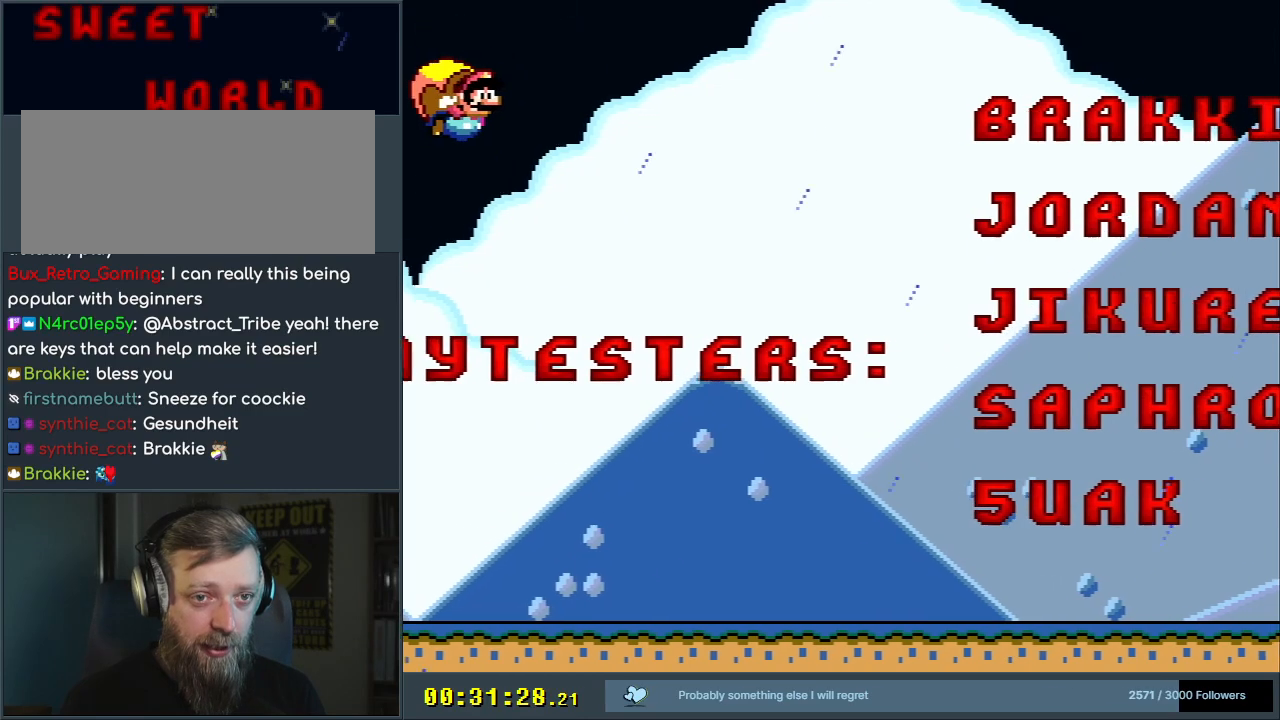
{"buttons": ["Y"], "events": [[267, "DPAD_LEFT", "up"]]}
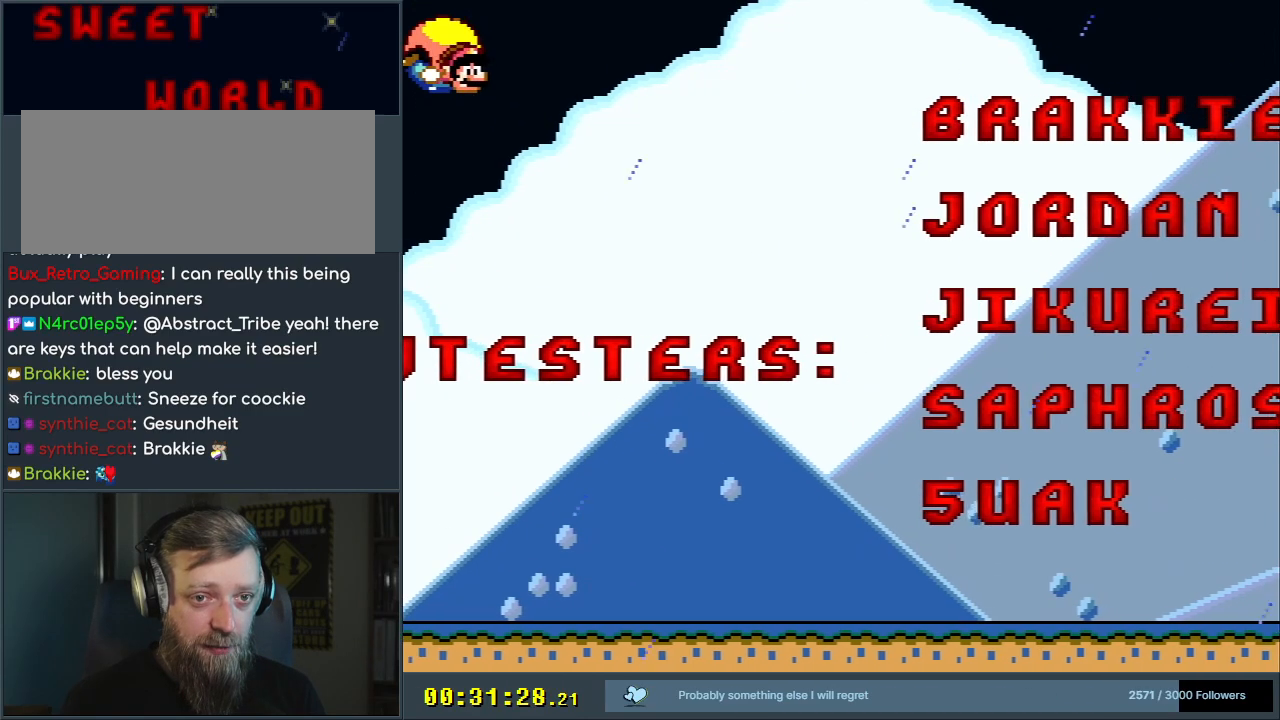
{"buttons": ["Y", "DPAD_LEFT"], "events": [[33, "DPAD_LEFT", "down"]]}
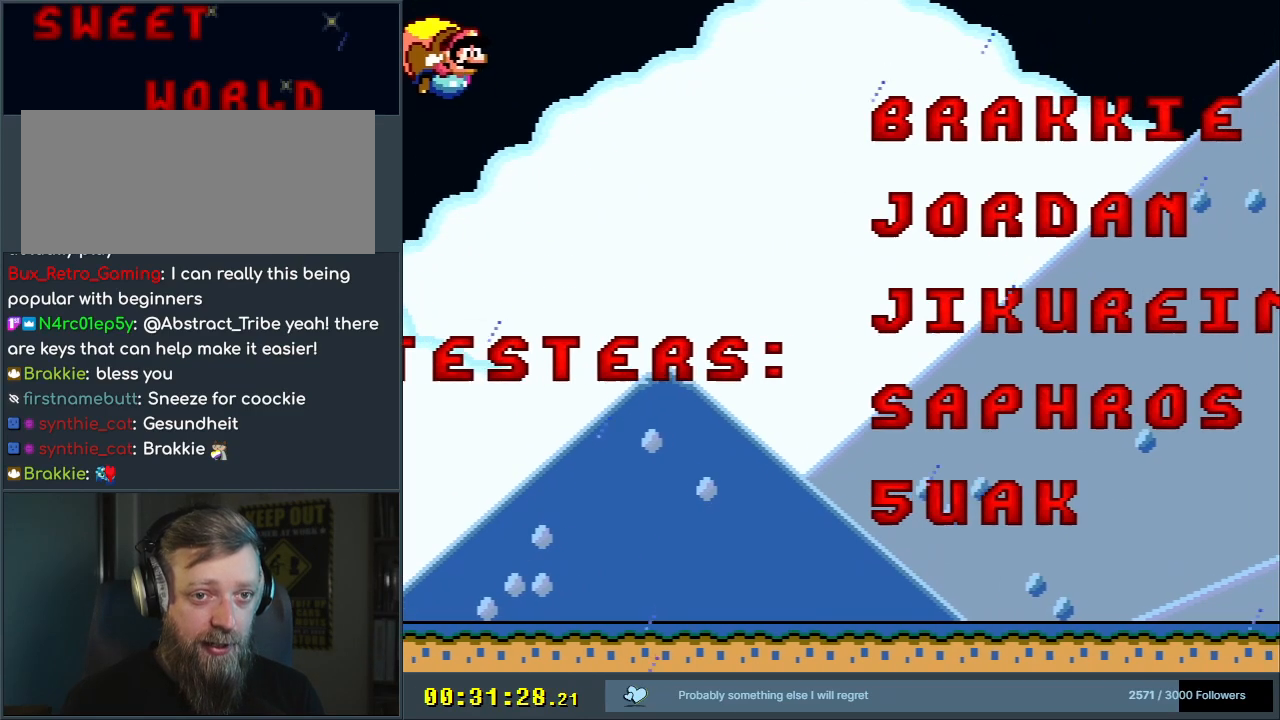
{"buttons": ["Y", "DPAD_LEFT"], "events": [[117, "DPAD_LEFT", "up"], [450, "DPAD_LEFT", "down"]]}
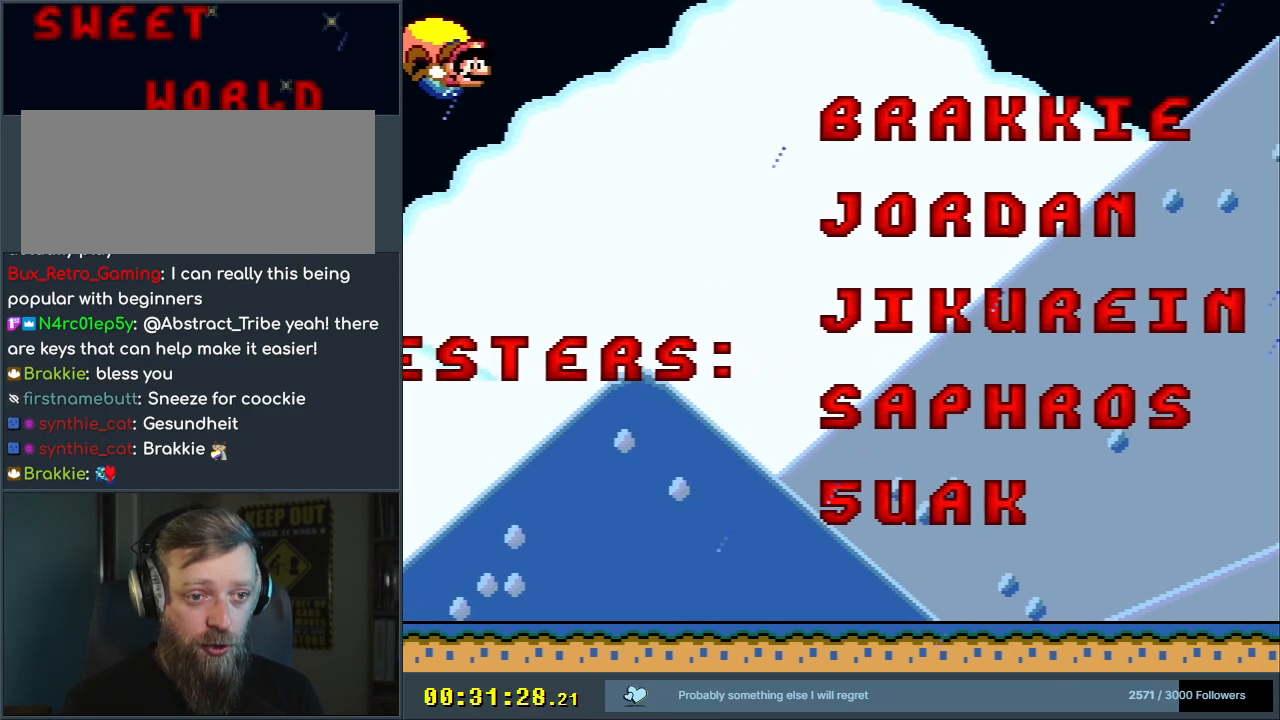
{"buttons": ["Y"], "events": [[467, "DPAD_LEFT", "up"]]}
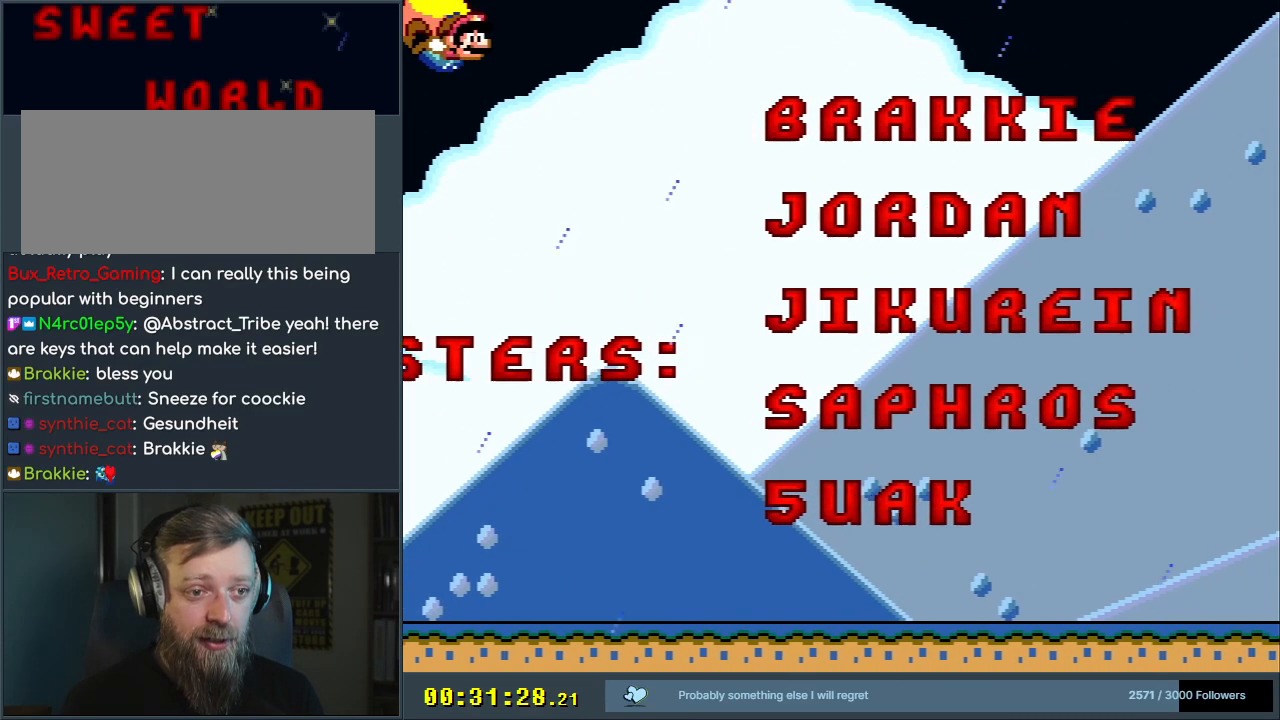
{"buttons": ["Y", "DPAD_LEFT"], "events": [[250, "DPAD_LEFT", "down"]]}
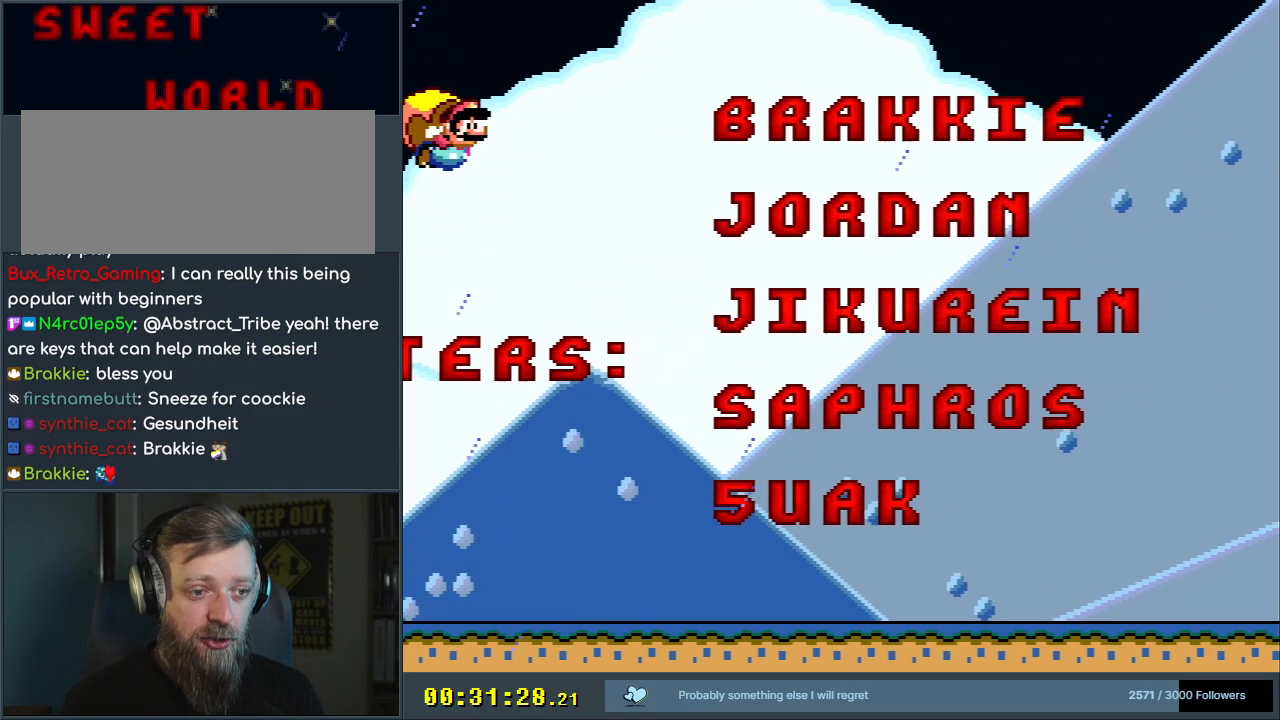
{"buttons": ["Y"], "events": [[400, "DPAD_LEFT", "up"]]}
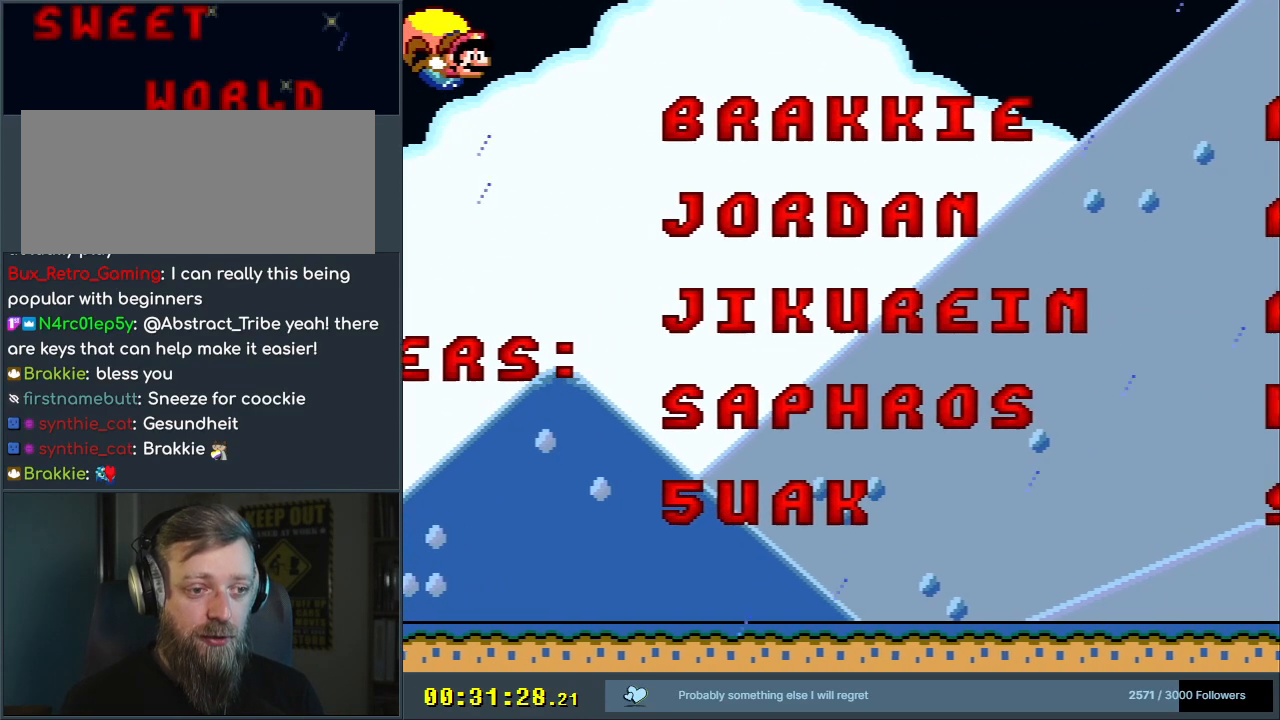
{"buttons": ["Y", "DPAD_LEFT"], "events": [[233, "DPAD_LEFT", "down"]]}
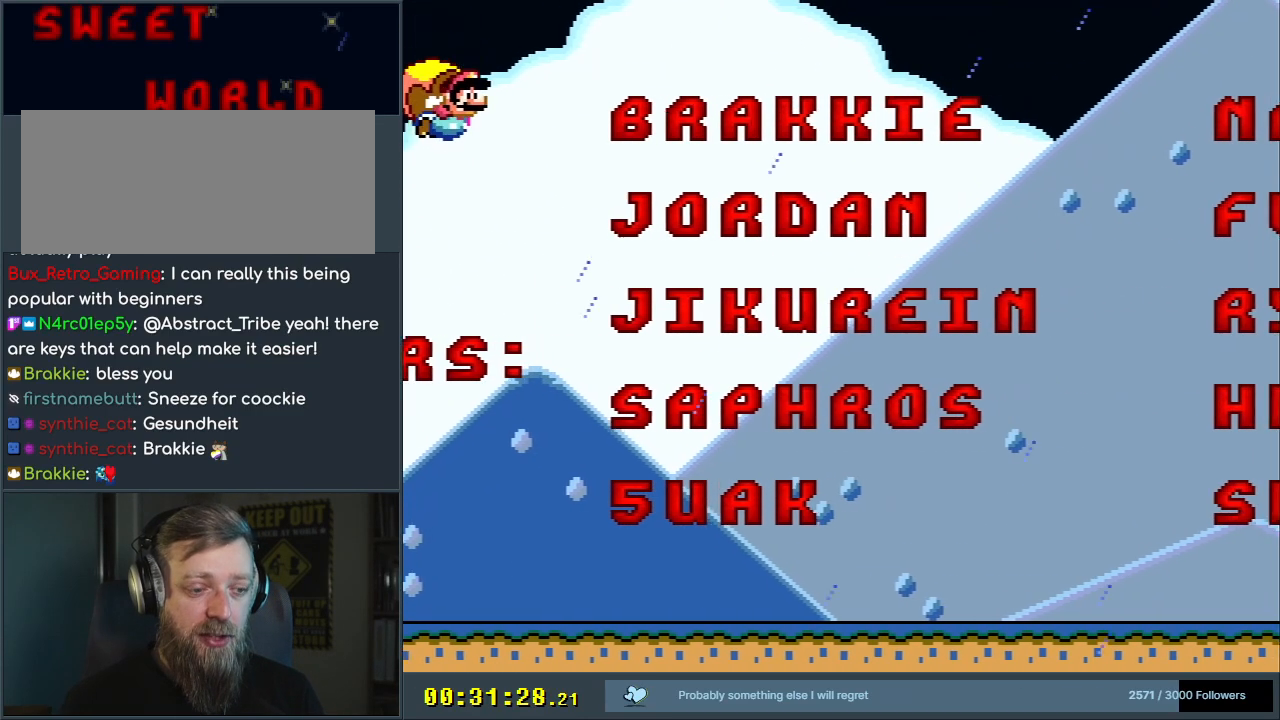
{"buttons": ["Y"], "events": [[333, "DPAD_LEFT", "up"]]}
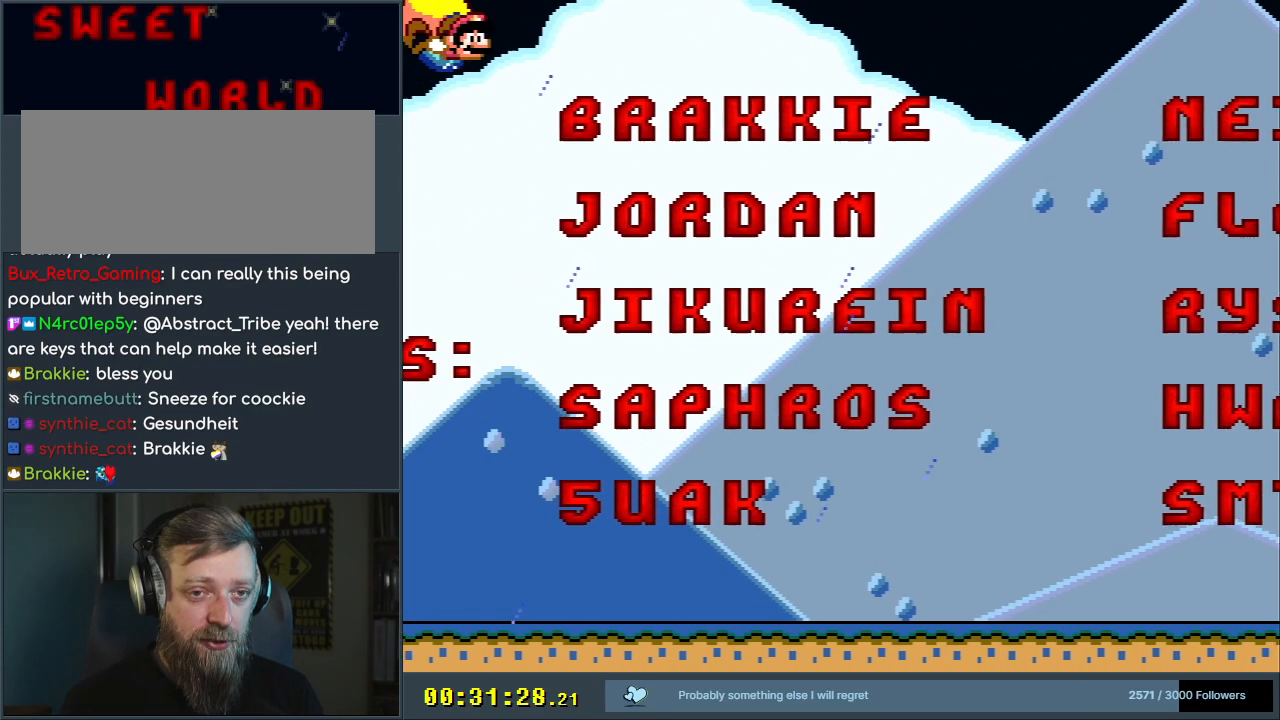
{"buttons": ["Y", "DPAD_LEFT"], "events": [[217, "DPAD_LEFT", "down"]]}
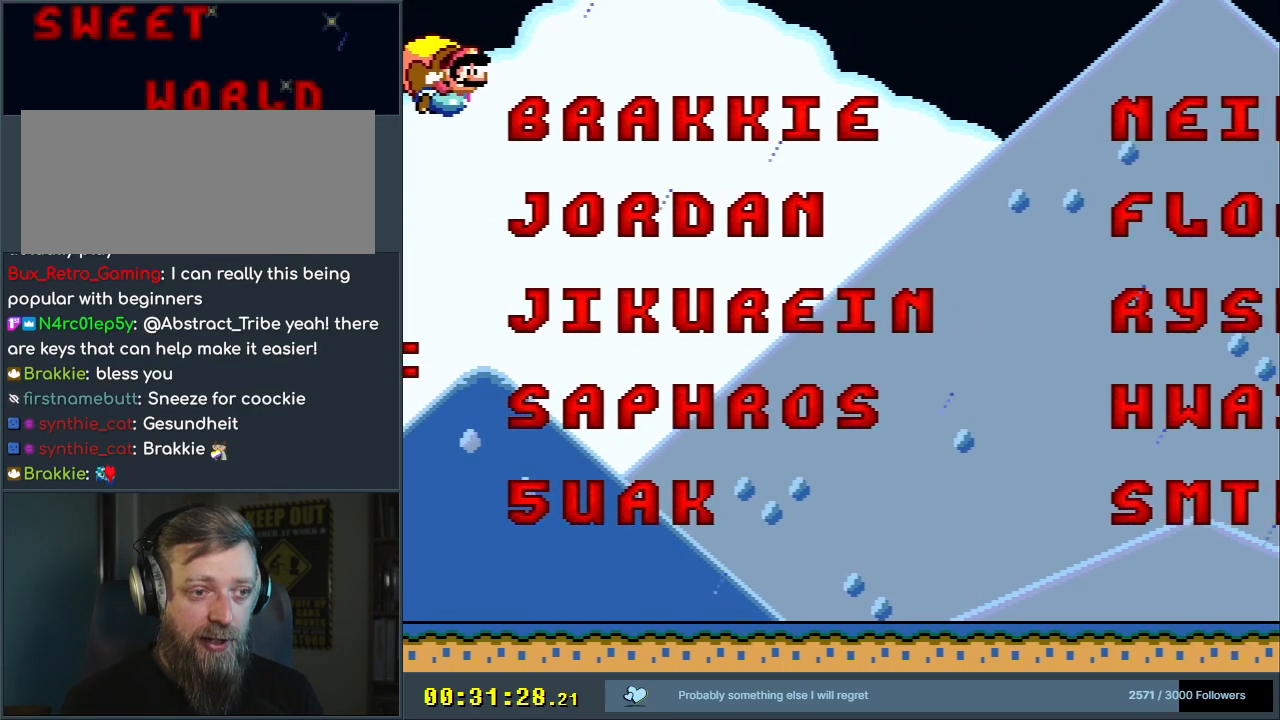
{"buttons": ["Y", "DPAD_LEFT"], "events": [[200, "DPAD_LEFT", "up"], [483, "DPAD_LEFT", "down"]]}
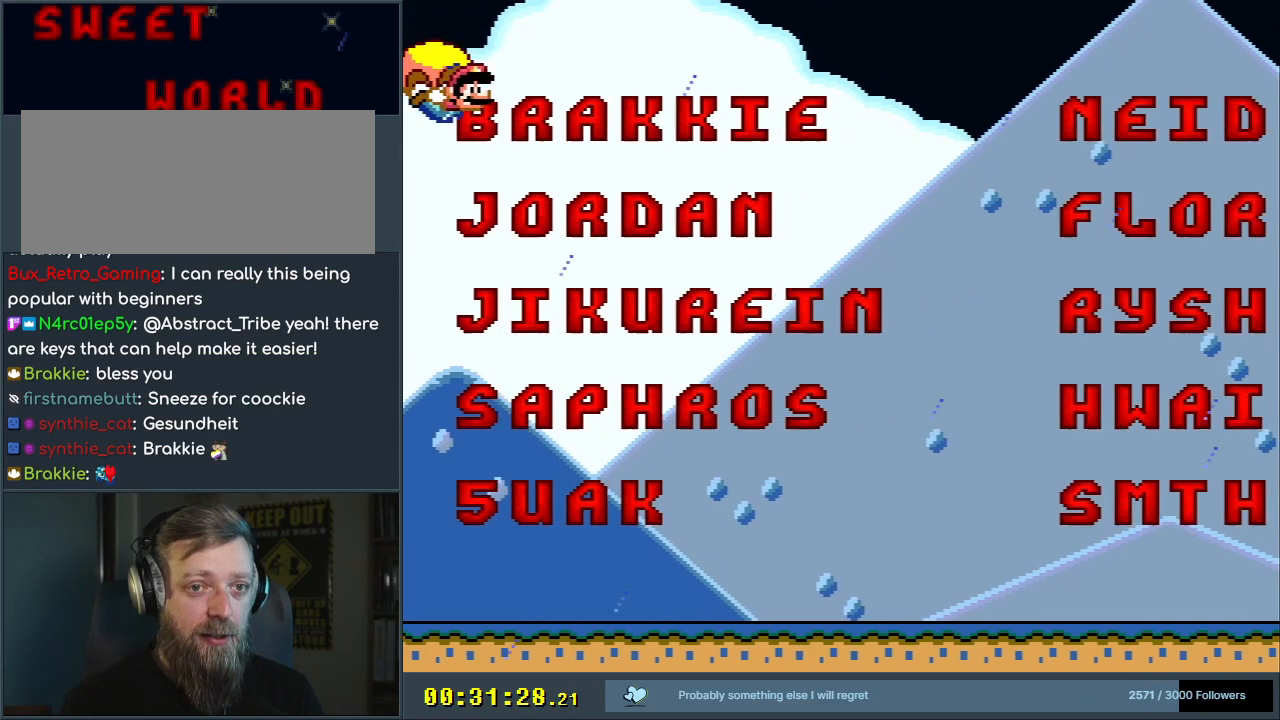
{"buttons": ["Y", "DPAD_LEFT"], "events": []}
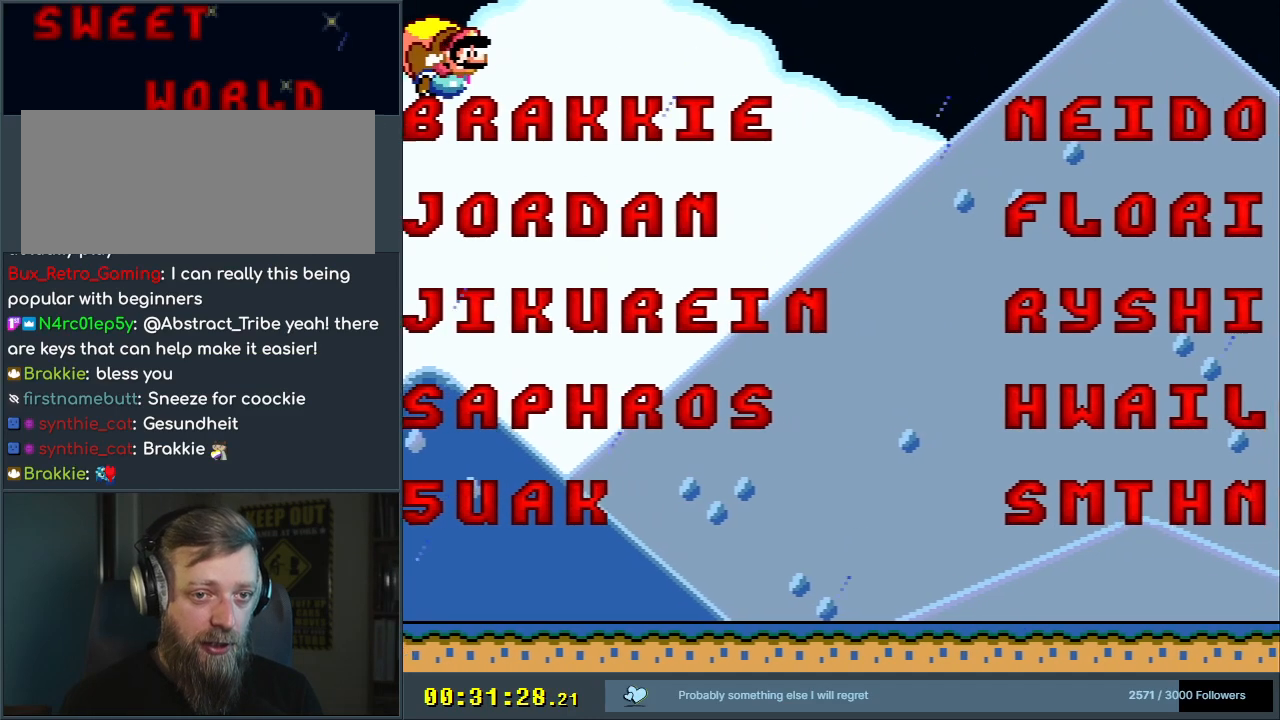
{"buttons": ["Y", "DPAD_LEFT"], "events": [[117, "DPAD_LEFT", "up"], [467, "DPAD_LEFT", "down"]]}
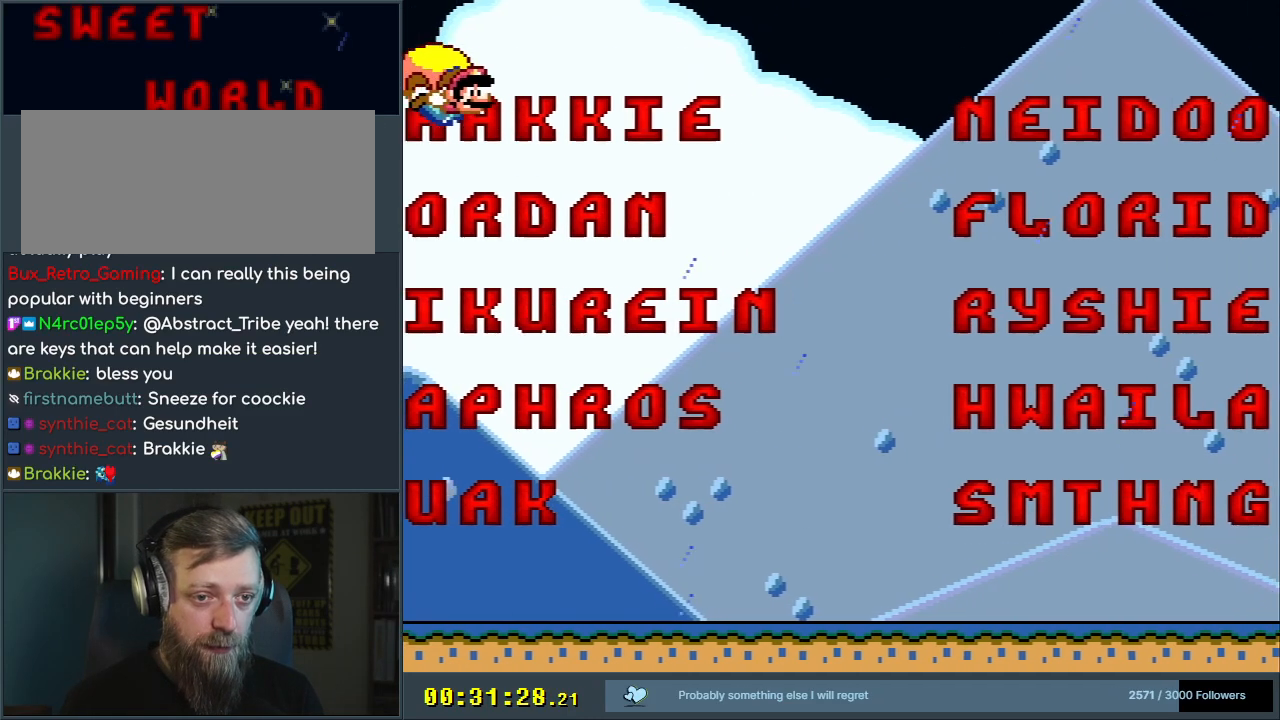
{"buttons": ["Y"], "events": [[450, "DPAD_LEFT", "up"]]}
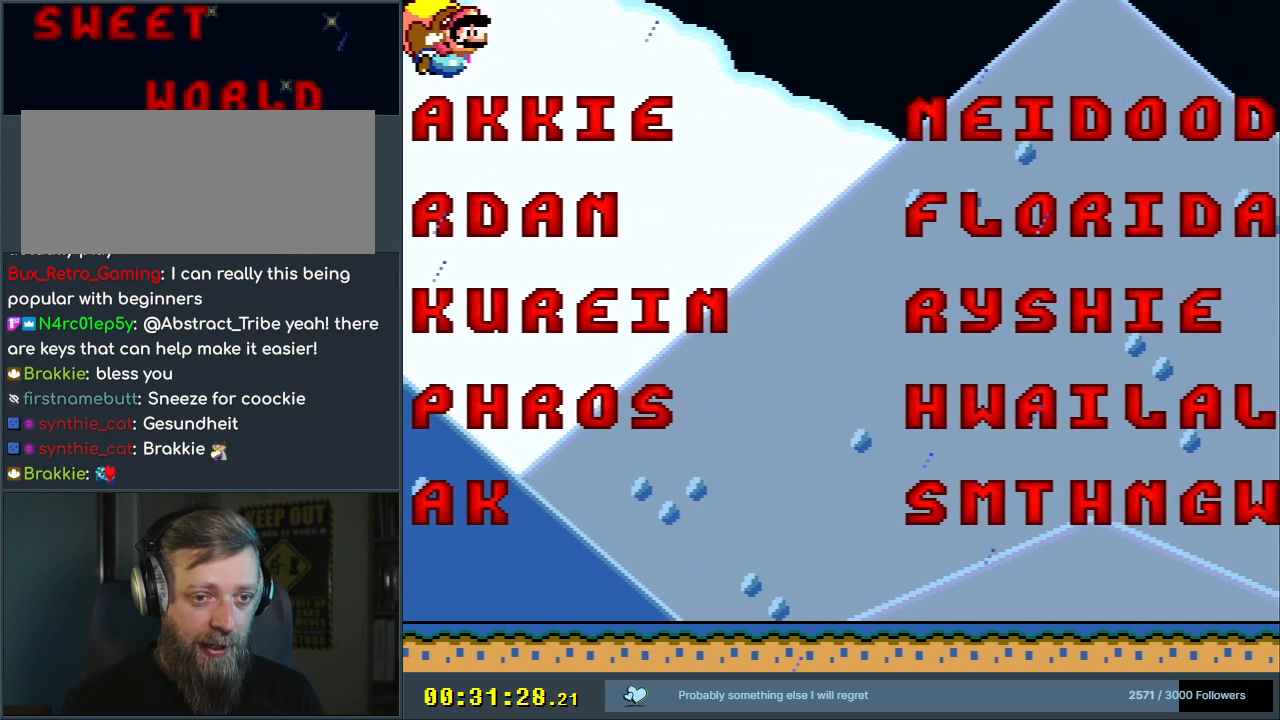
{"buttons": ["Y", "DPAD_LEFT"], "events": [[350, "DPAD_LEFT", "down"]]}
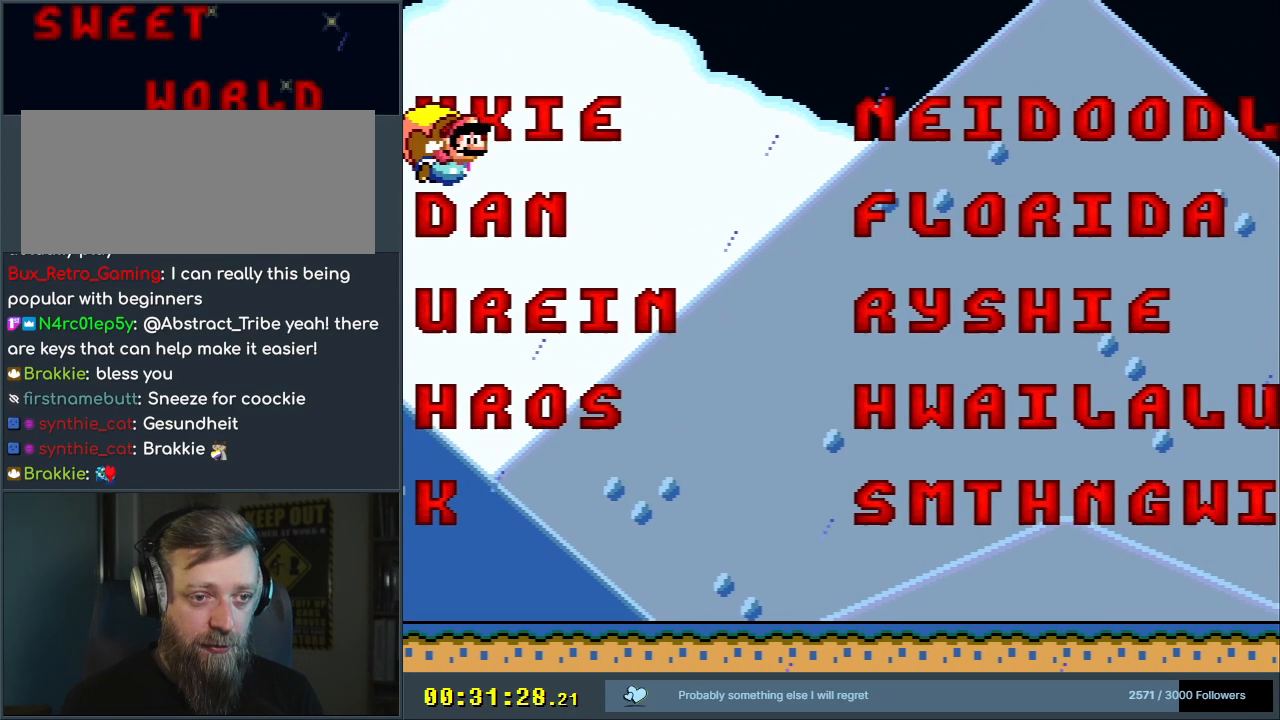
{"buttons": ["Y"], "events": [[450, "DPAD_LEFT", "up"]]}
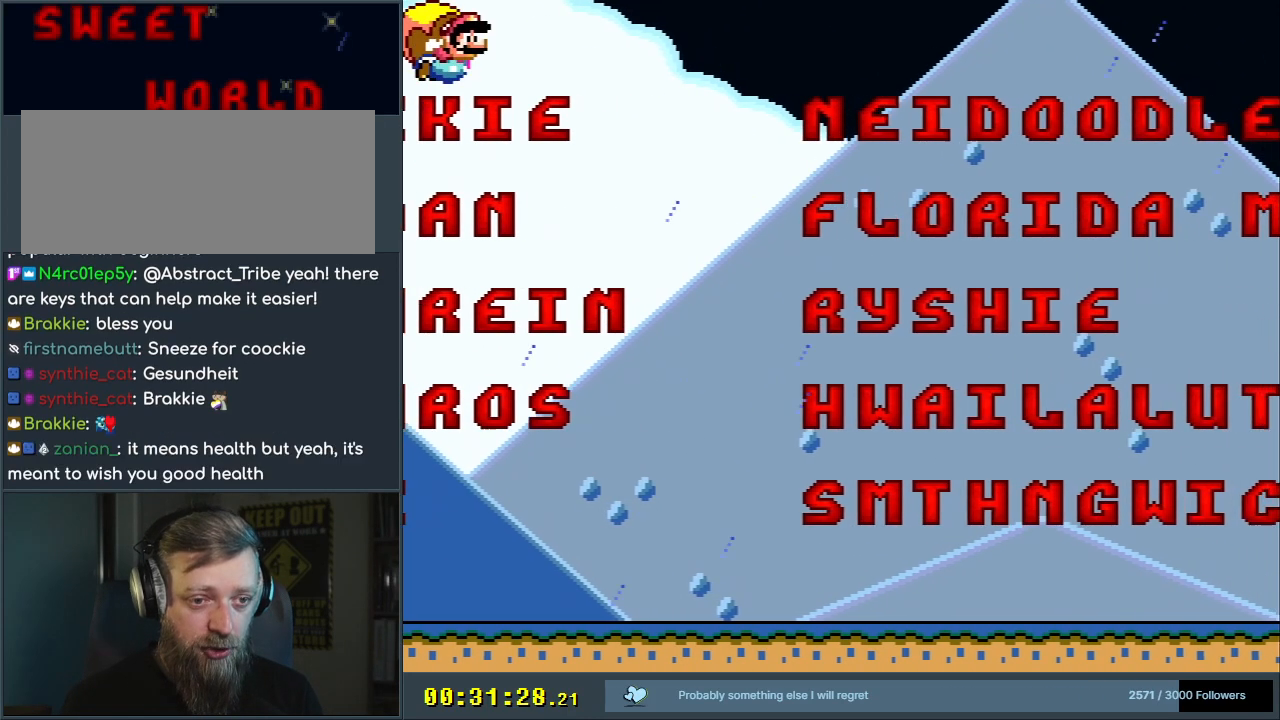
{"buttons": ["Y", "DPAD_LEFT"], "events": [[350, "DPAD_LEFT", "down"]]}
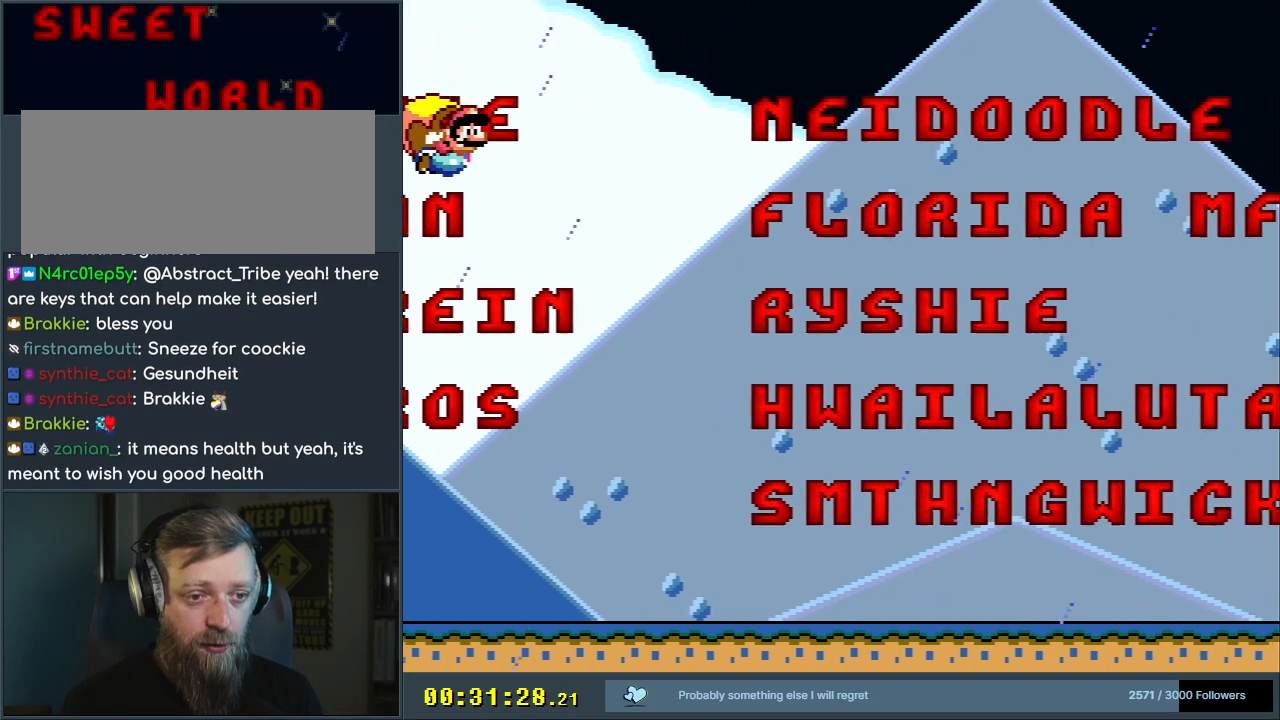
{"buttons": ["Y"], "events": [[317, "DPAD_LEFT", "up"]]}
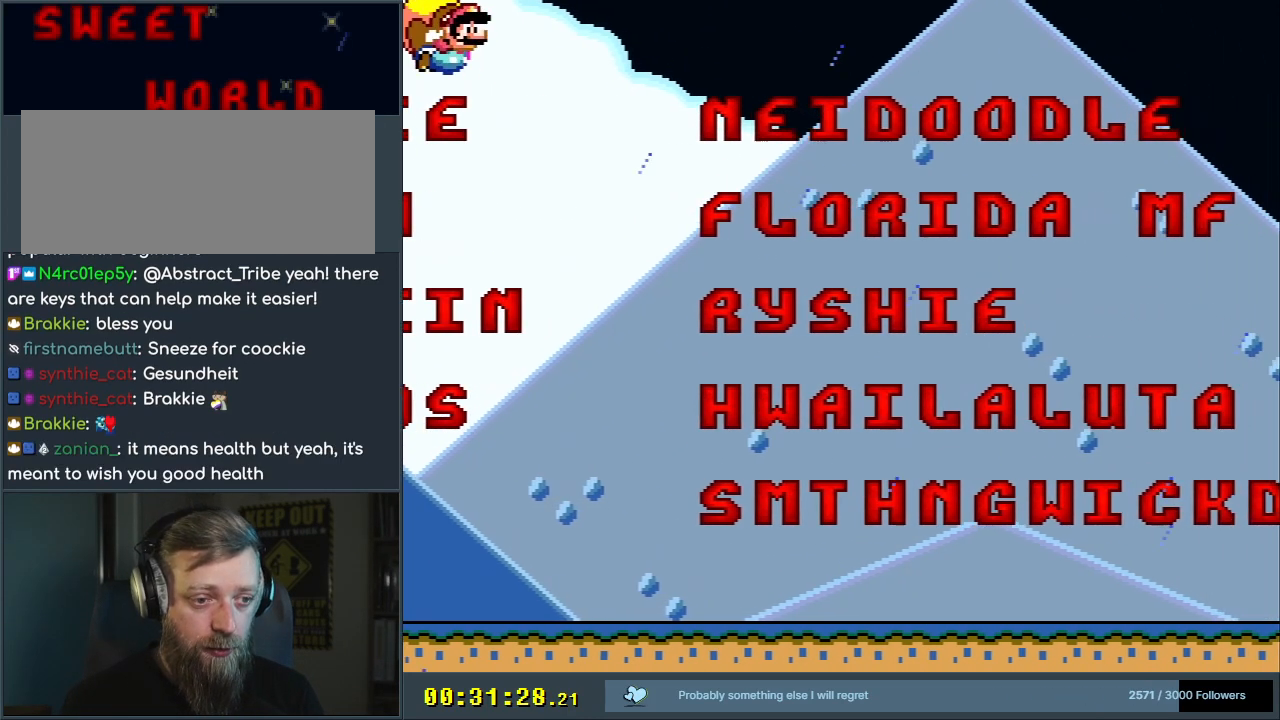
{"buttons": ["Y", "DPAD_LEFT"], "events": [[367, "DPAD_LEFT", "down"]]}